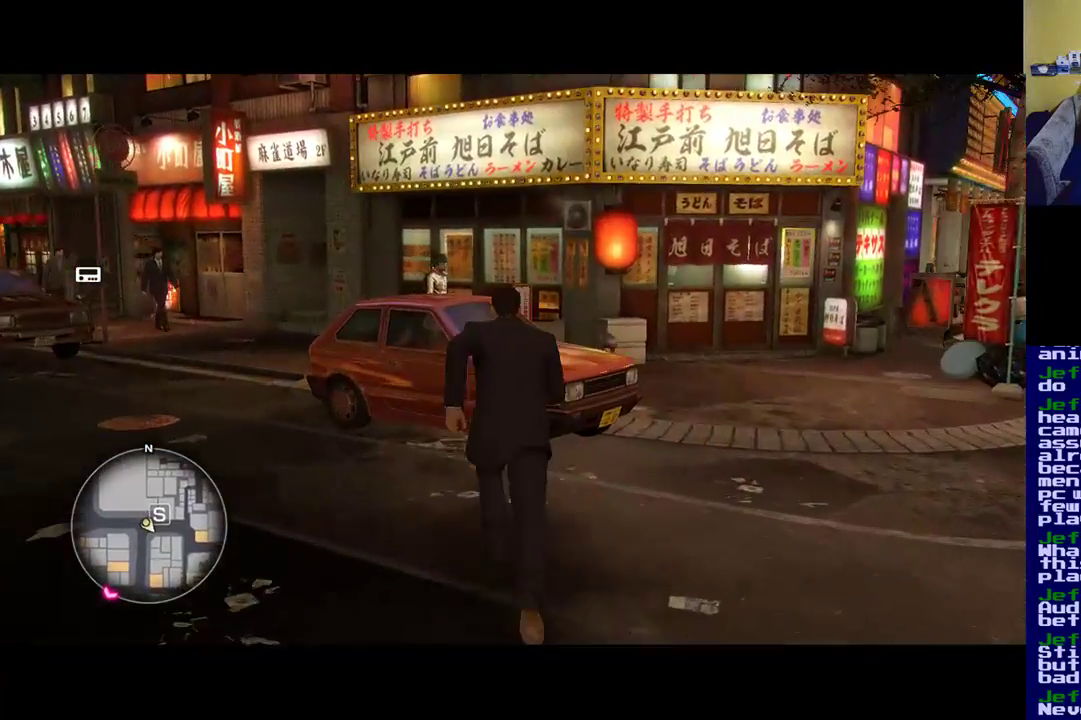
Gameplay with a controller (Xbox layout); each line is a JSON object with the inputs held at the frame after it. "events" lists button and stick changes between this image and that frame as [ms after this image, input, new state], when the widget could be followed in between.
{"buttons": [], "left_stick": "up-right", "right_stick": "right", "events": [[183, "right_stick", "right"], [233, "left_stick", "up-right"]]}
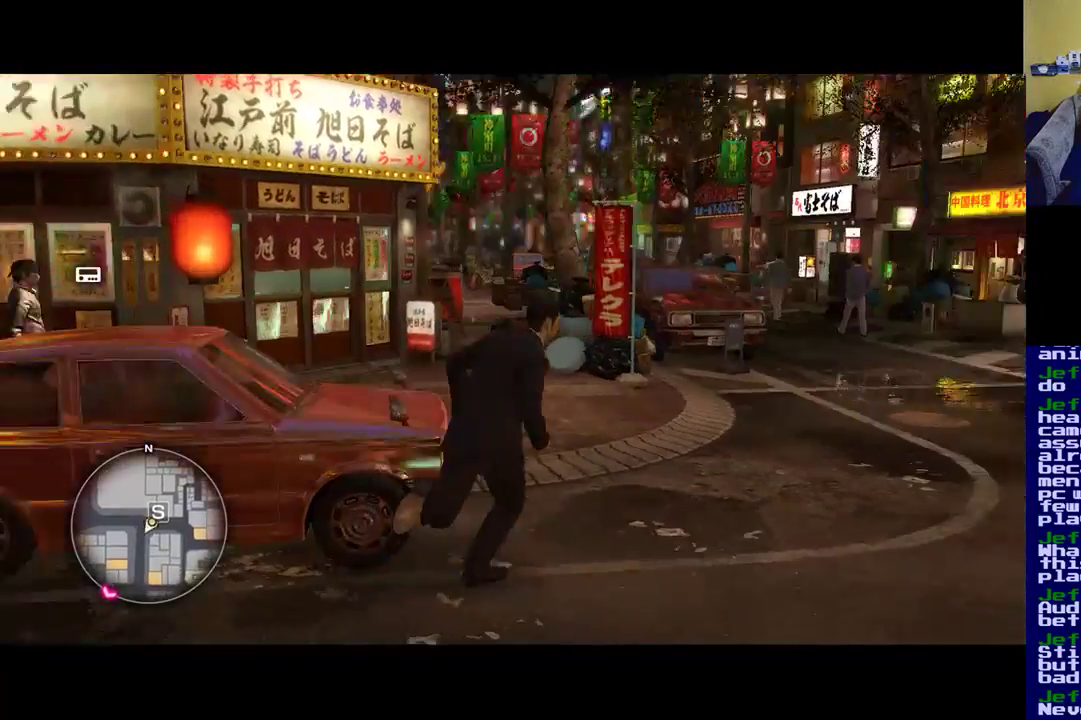
{"buttons": [], "left_stick": "up-right", "right_stick": "center", "events": [[300, "right_stick", "center"]]}
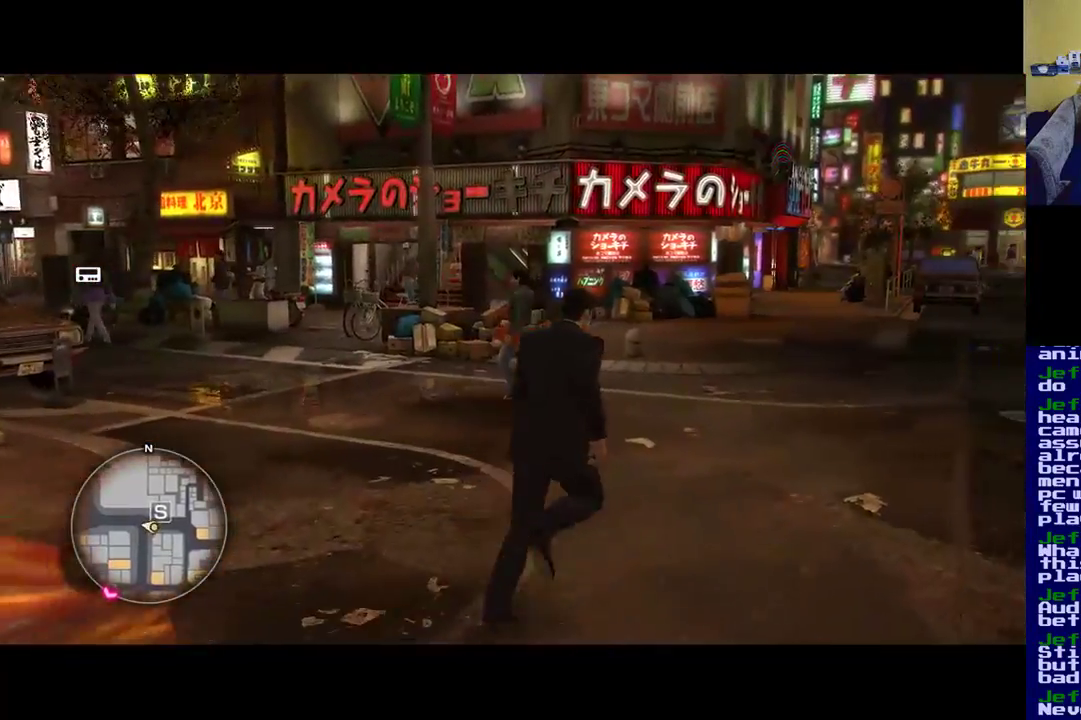
{"buttons": [], "left_stick": "up-right", "right_stick": "center", "events": []}
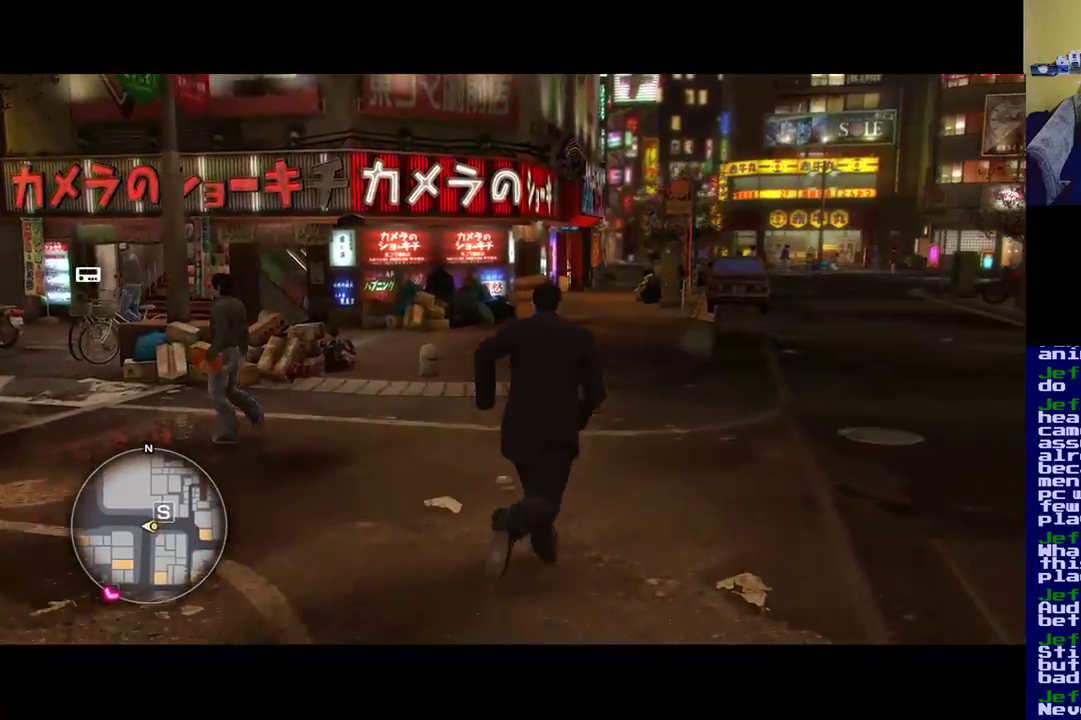
{"buttons": [], "left_stick": "up-left", "right_stick": "left", "events": [[33, "left_stick", "center"], [167, "right_stick", "left"], [283, "left_stick", "up-left"]]}
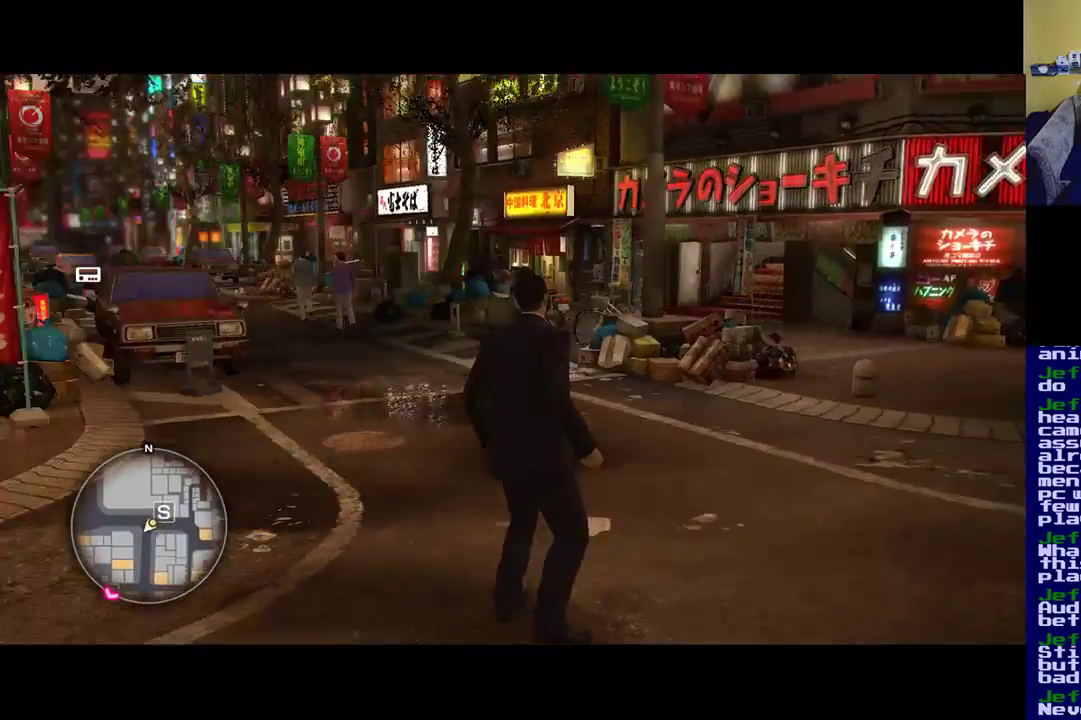
{"buttons": [], "left_stick": "up-left", "right_stick": "center", "events": [[433, "right_stick", "center"]]}
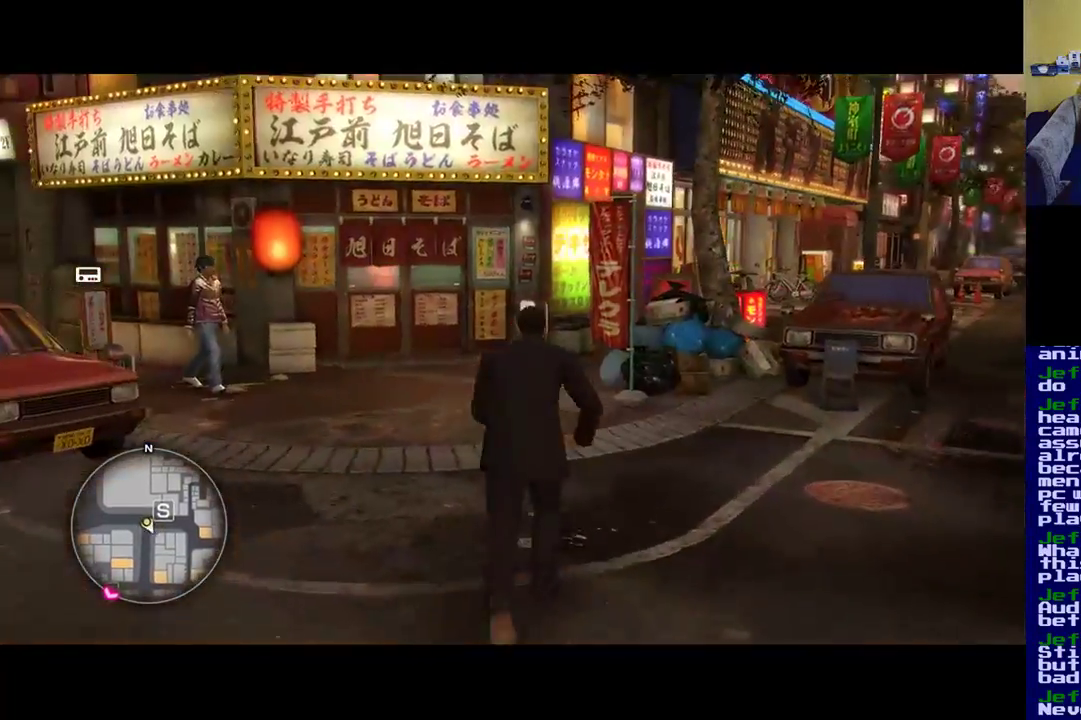
{"buttons": [], "left_stick": "up", "right_stick": "center", "events": [[100, "right_stick", "right"], [117, "left_stick", "up"], [367, "right_stick", "center"]]}
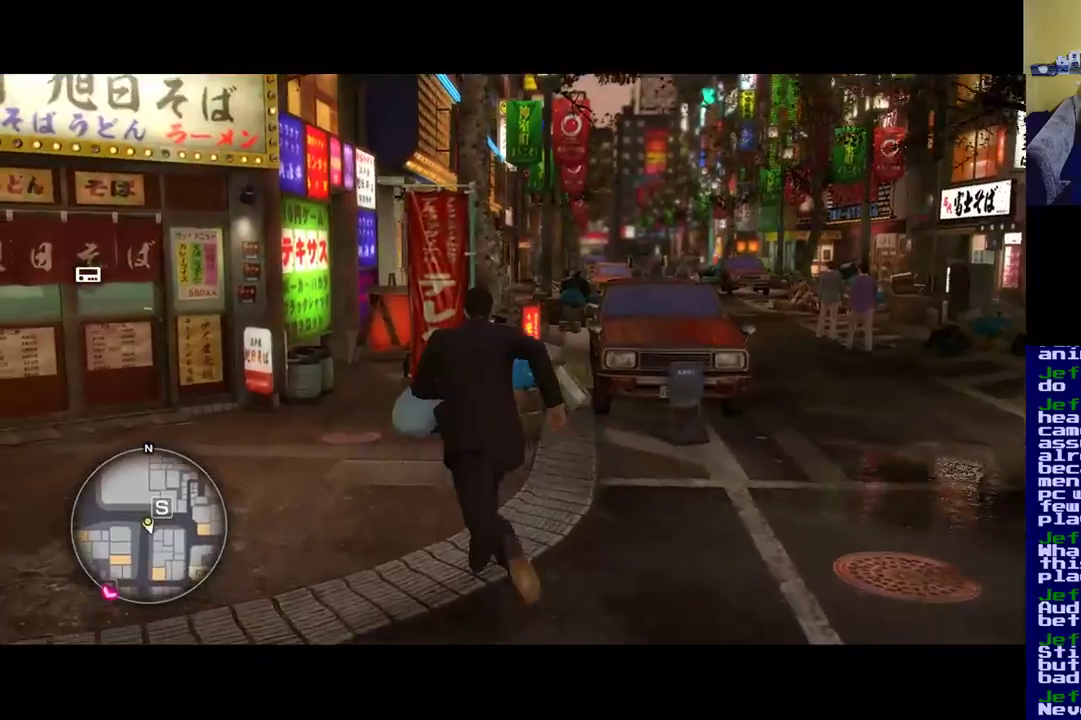
{"buttons": [], "left_stick": "up-right", "right_stick": "right", "events": [[167, "left_stick", "up-right"], [233, "right_stick", "right"]]}
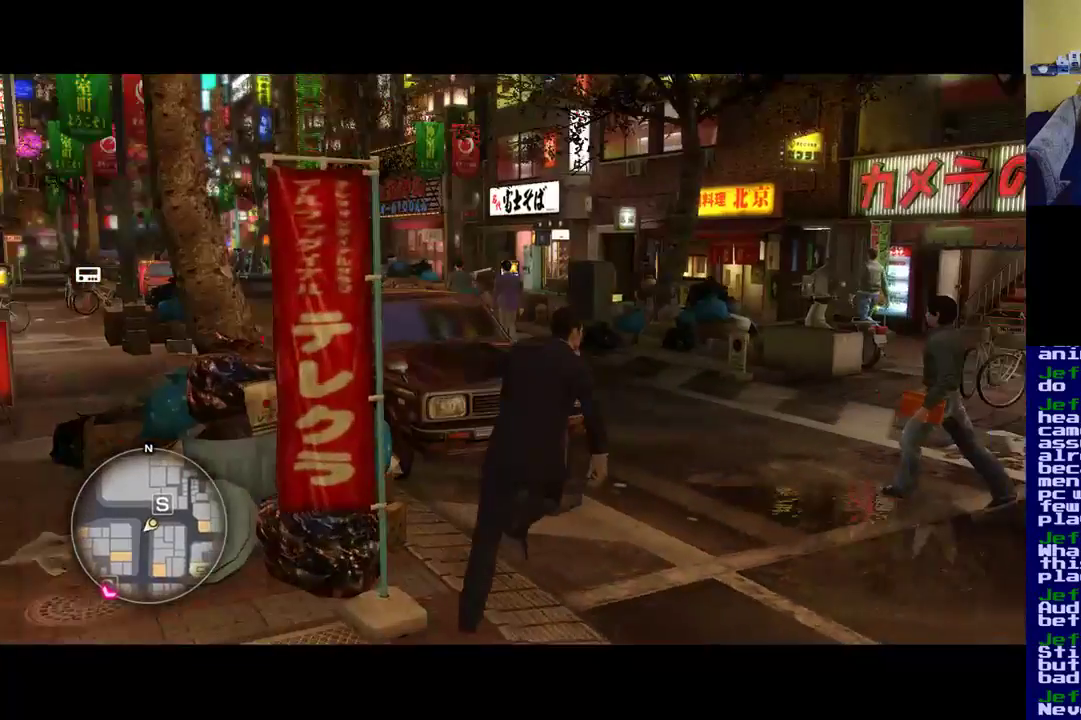
{"buttons": [], "left_stick": "up", "right_stick": "left", "events": [[50, "right_stick", "center"], [150, "left_stick", "up"], [433, "right_stick", "left"]]}
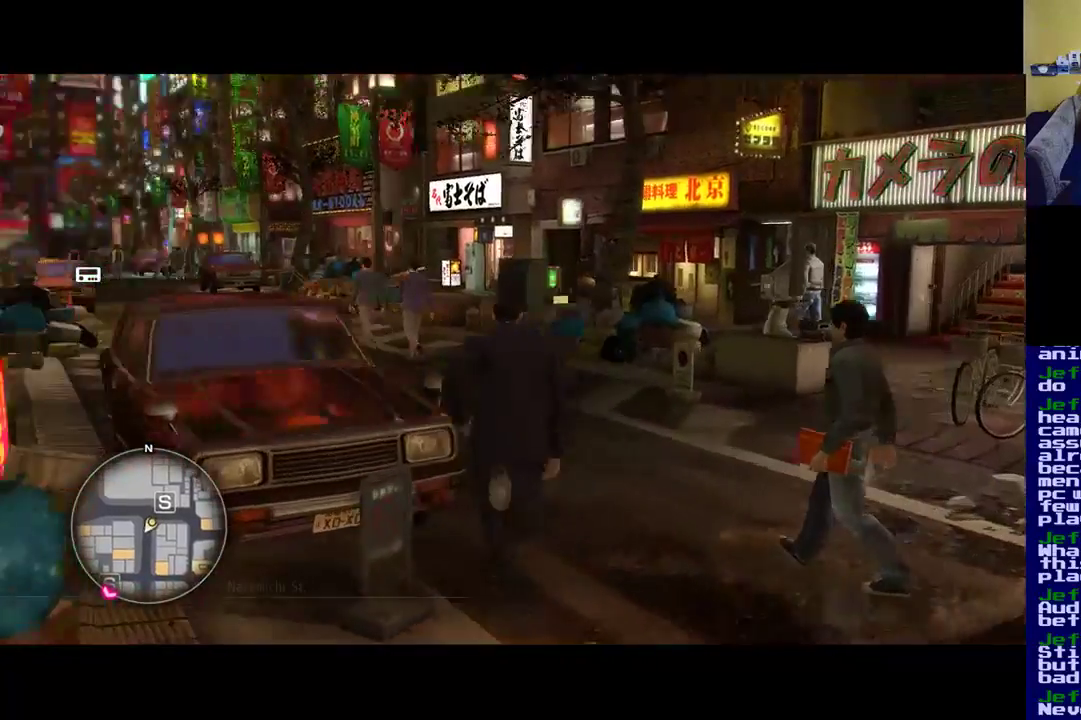
{"buttons": [], "left_stick": "up-right", "right_stick": "center", "events": [[233, "right_stick", "center"], [433, "left_stick", "up-right"]]}
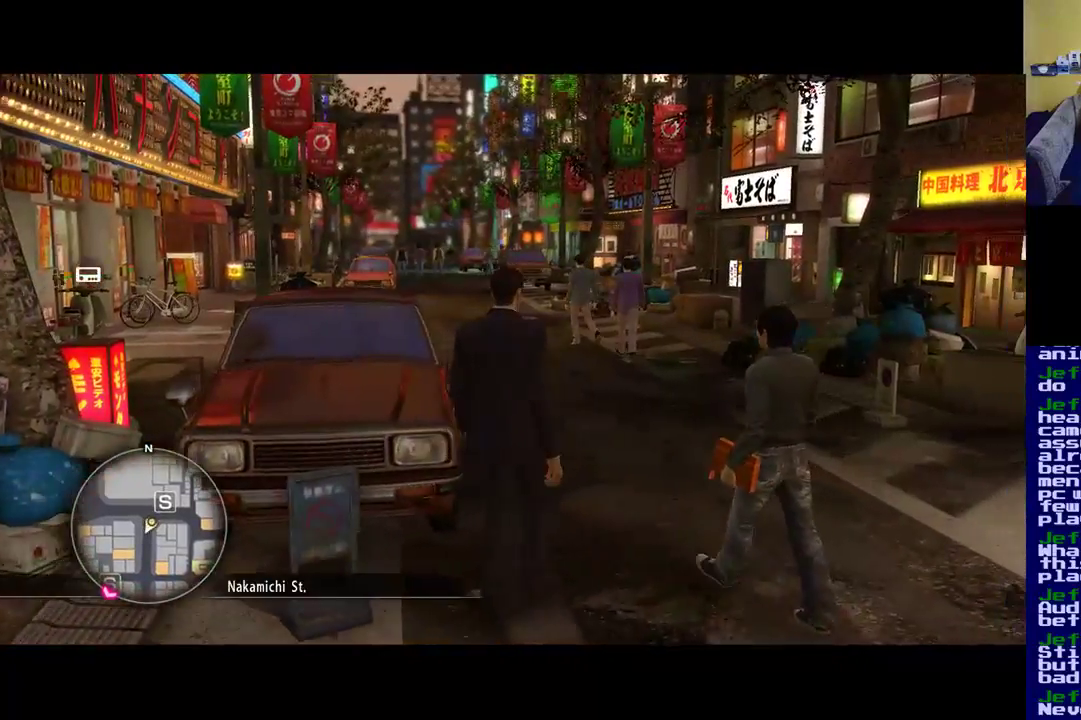
{"buttons": [], "left_stick": "up", "right_stick": "center", "events": [[217, "left_stick", "up"]]}
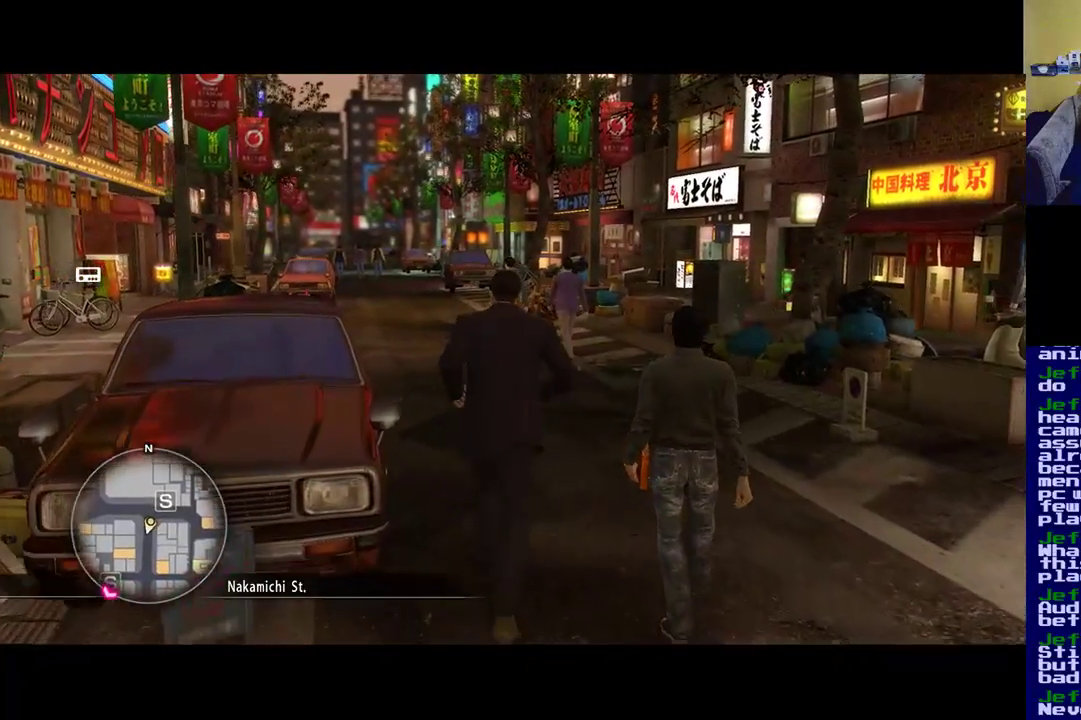
{"buttons": [], "left_stick": "up", "right_stick": "center", "events": []}
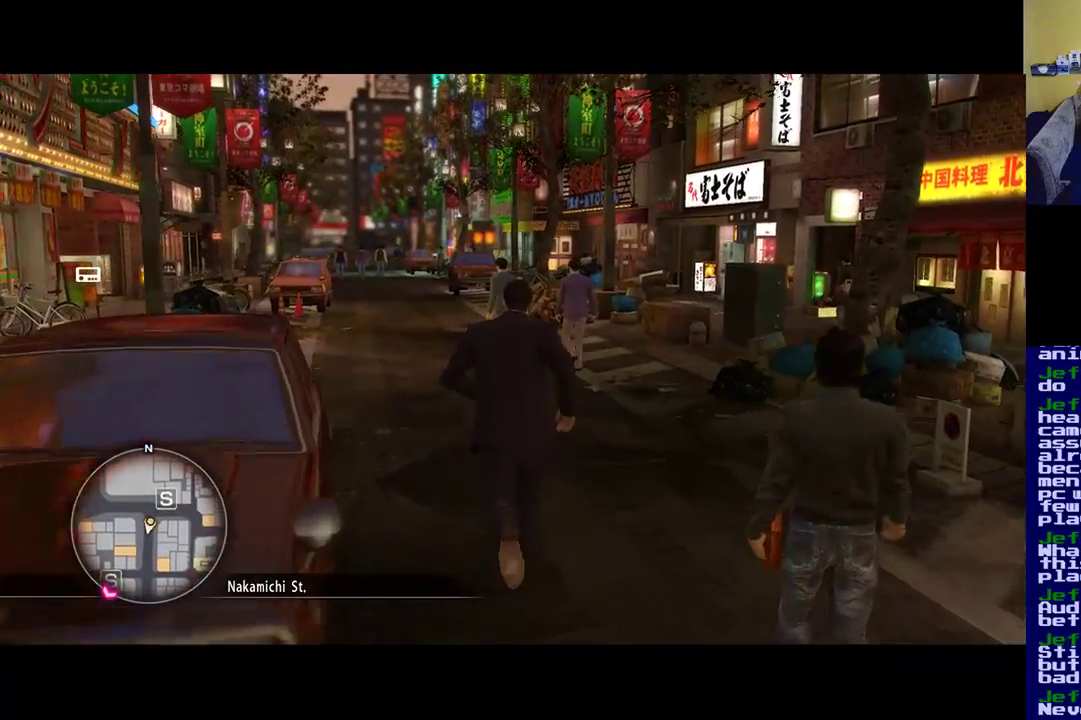
{"buttons": [], "left_stick": "up", "right_stick": "center", "events": [[133, "right_stick", "up-left"], [300, "right_stick", "center"]]}
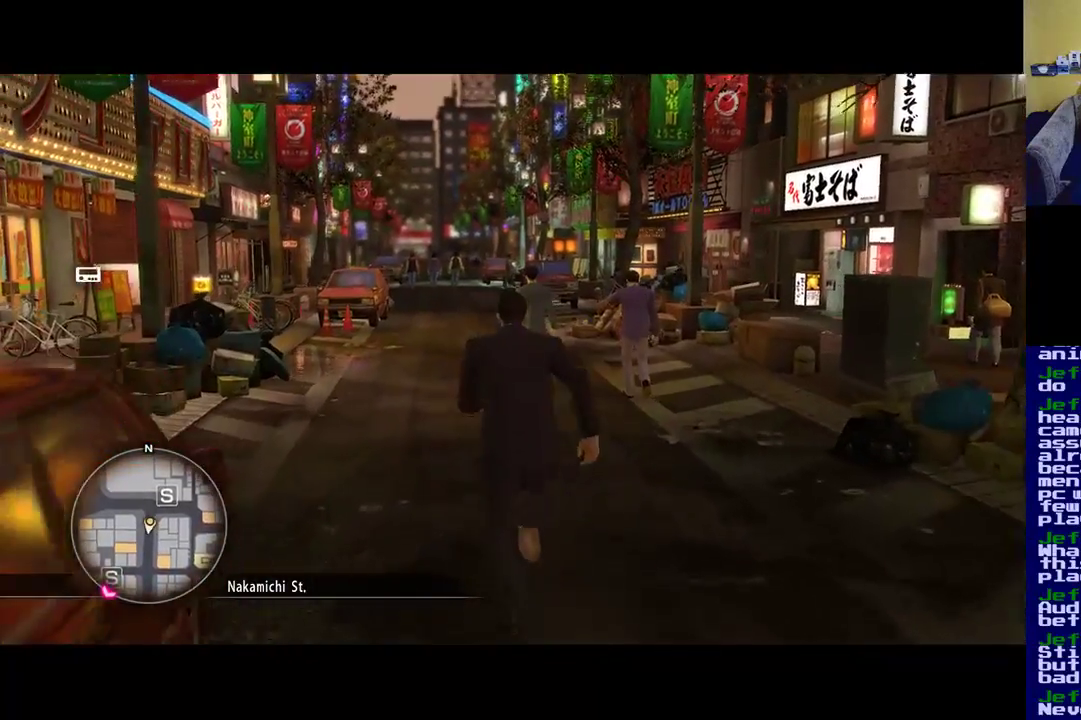
{"buttons": ["R2"], "left_stick": "up", "right_stick": "center", "events": [[67, "R2", "down"]]}
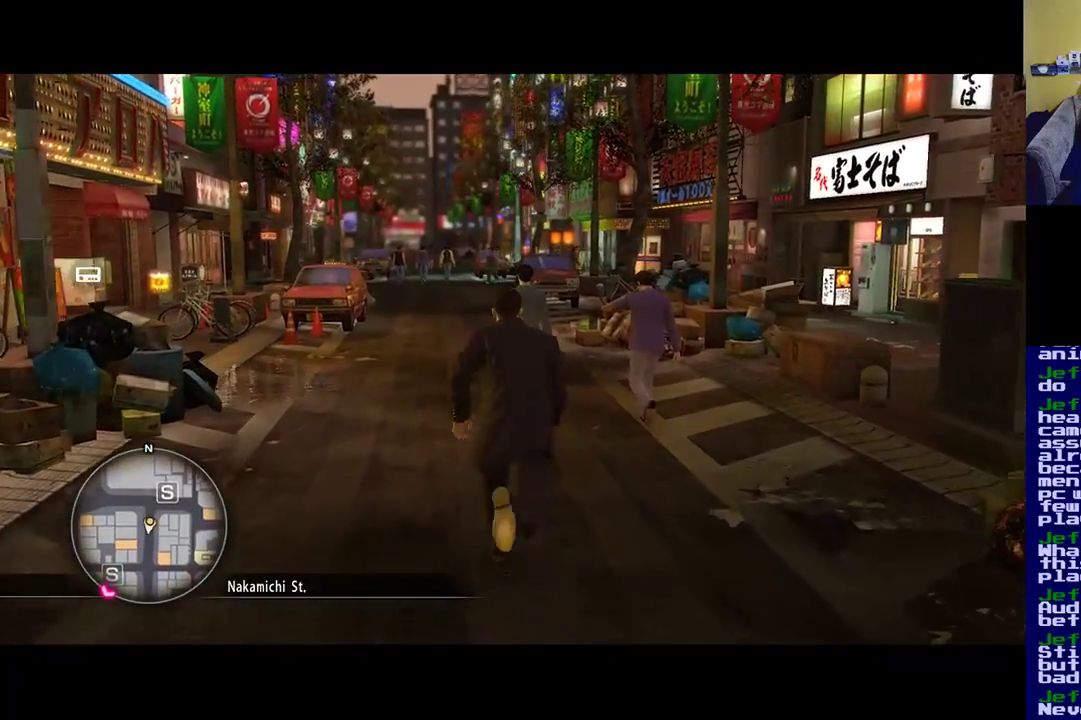
{"buttons": [], "left_stick": "up", "right_stick": "center", "events": [[267, "R2", "up"]]}
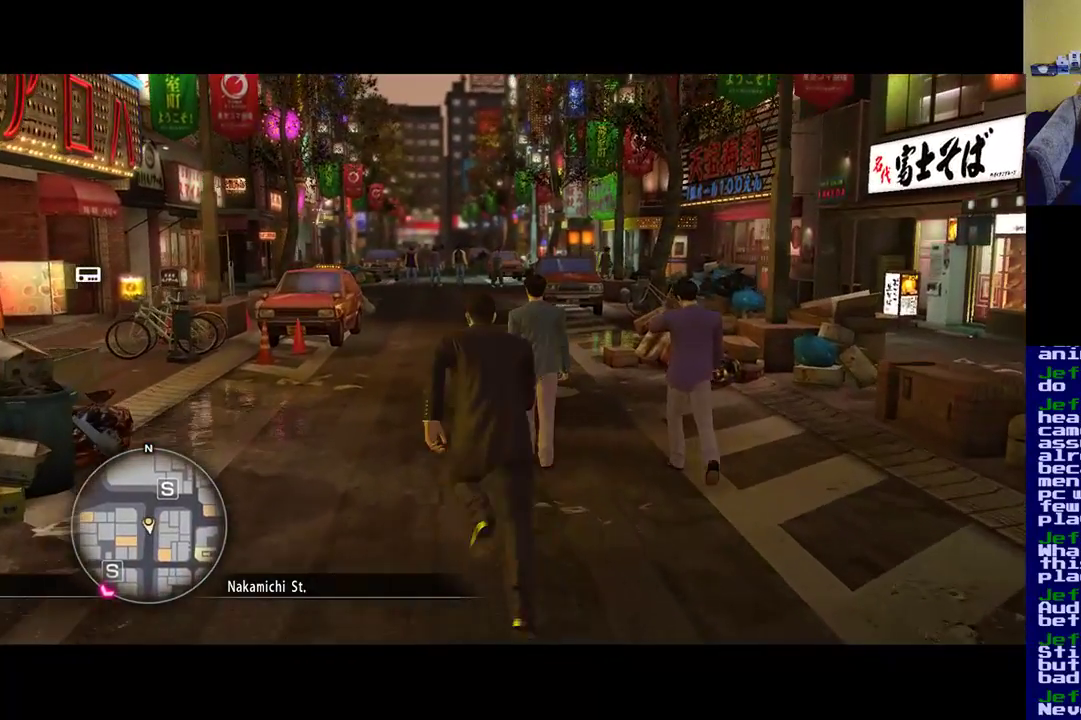
{"buttons": ["A"], "left_stick": "up", "right_stick": "center", "events": [[300, "A", "down"]]}
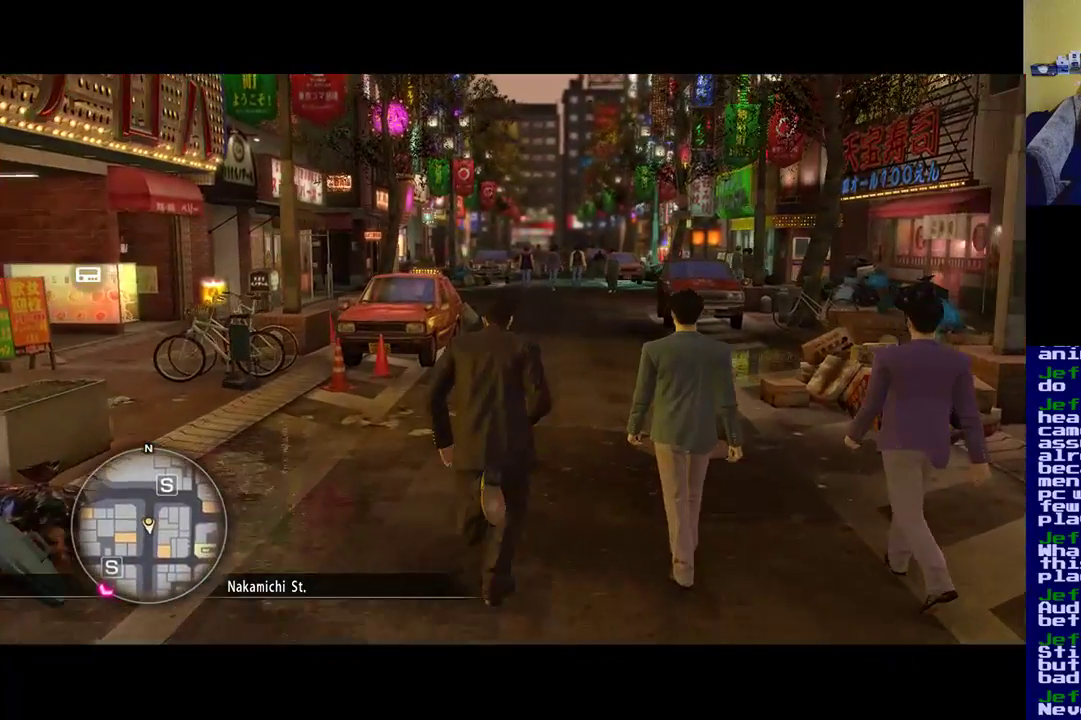
{"buttons": ["A"], "left_stick": "up-right", "right_stick": "center", "events": [[167, "left_stick", "up-right"]]}
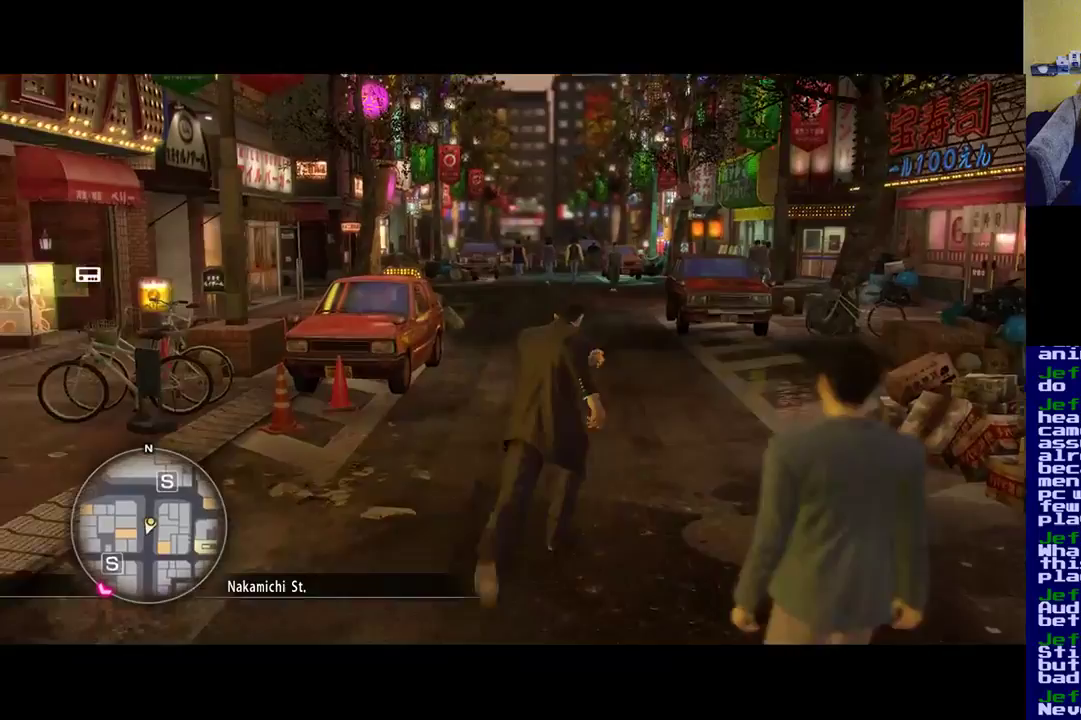
{"buttons": ["A"], "left_stick": "up", "right_stick": "center", "events": [[133, "left_stick", "up"]]}
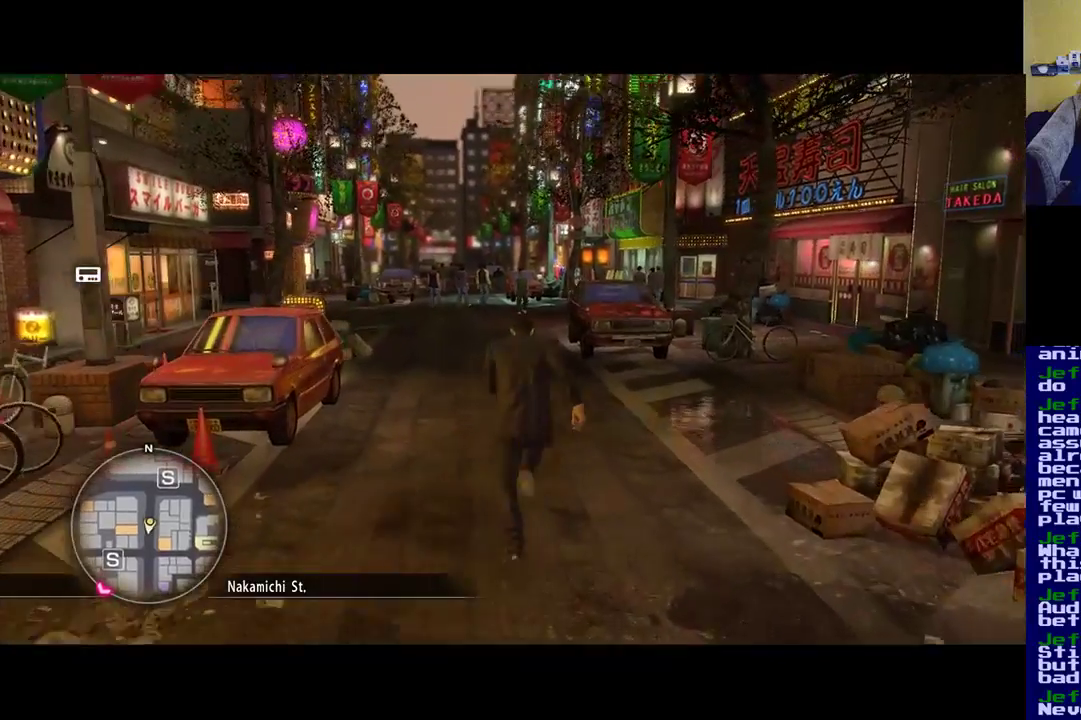
{"buttons": ["A"], "left_stick": "up", "right_stick": "center", "events": []}
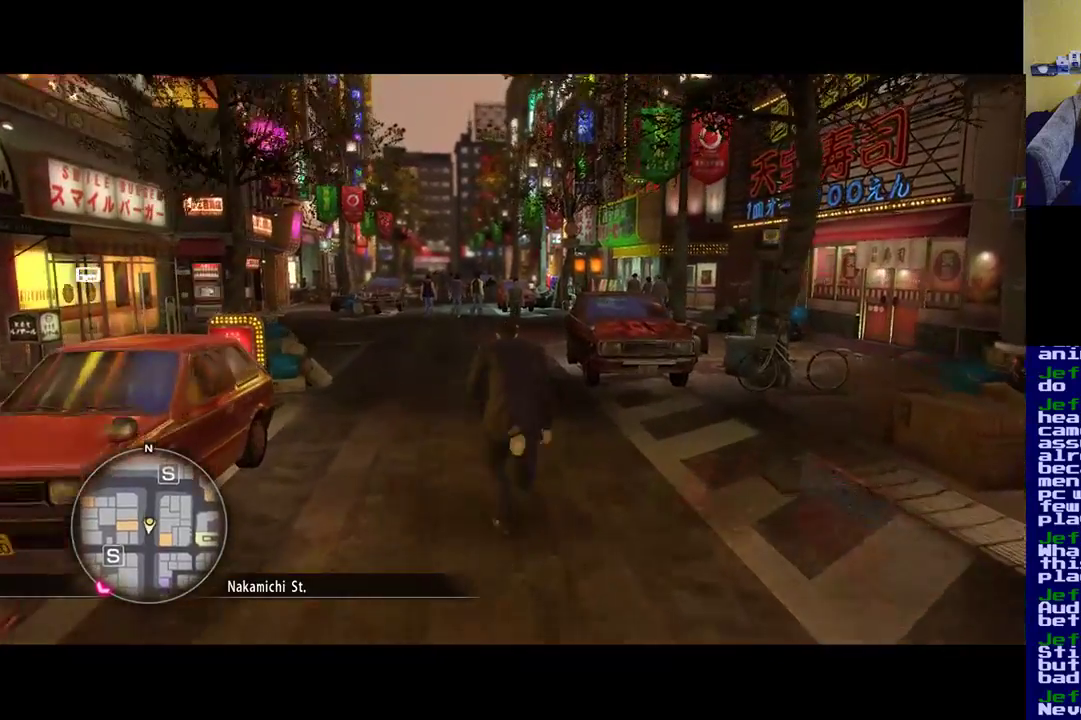
{"buttons": ["A"], "left_stick": "up", "right_stick": "center", "events": []}
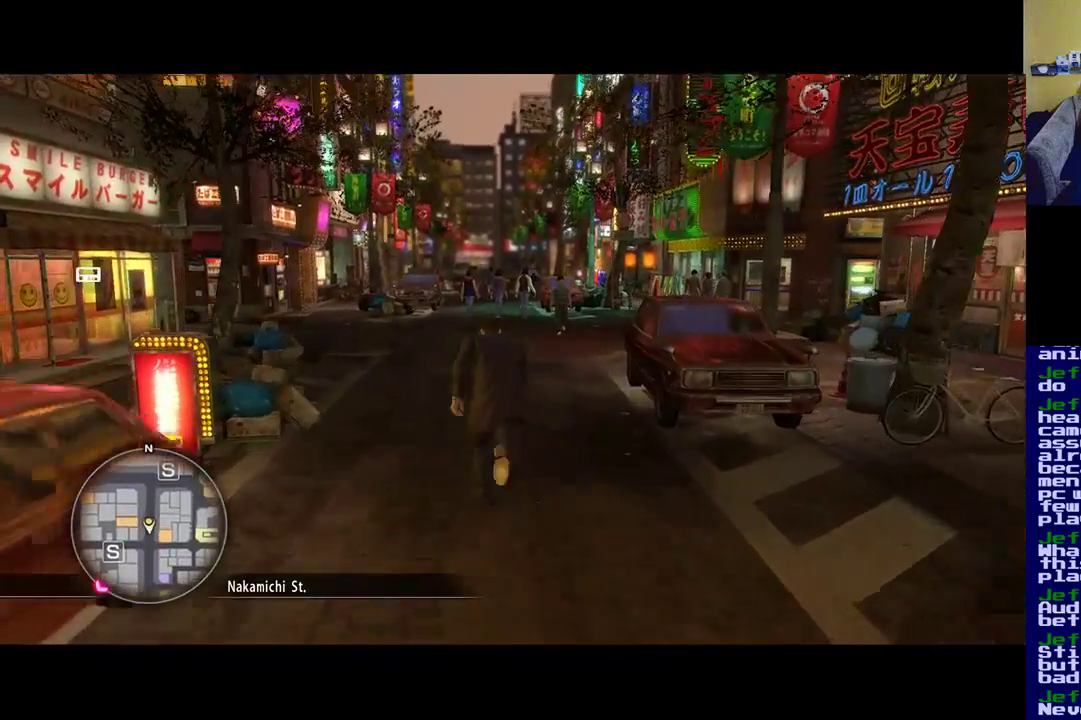
{"buttons": ["A"], "left_stick": "up", "right_stick": "center", "events": []}
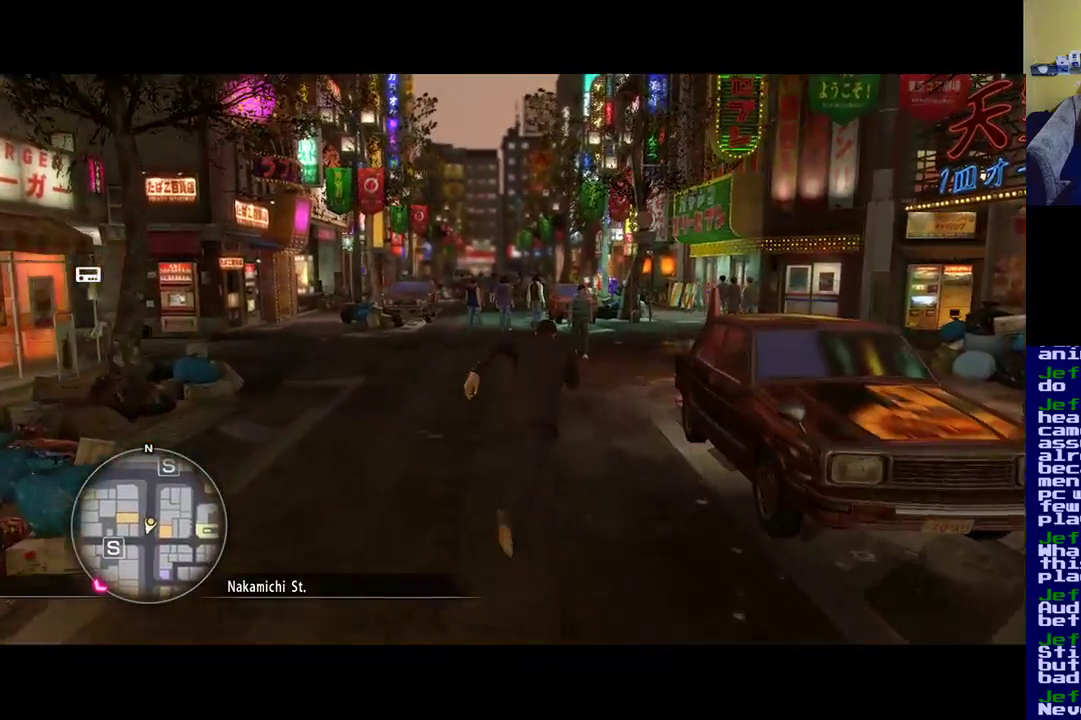
{"buttons": ["A"], "left_stick": "up", "right_stick": "center", "events": []}
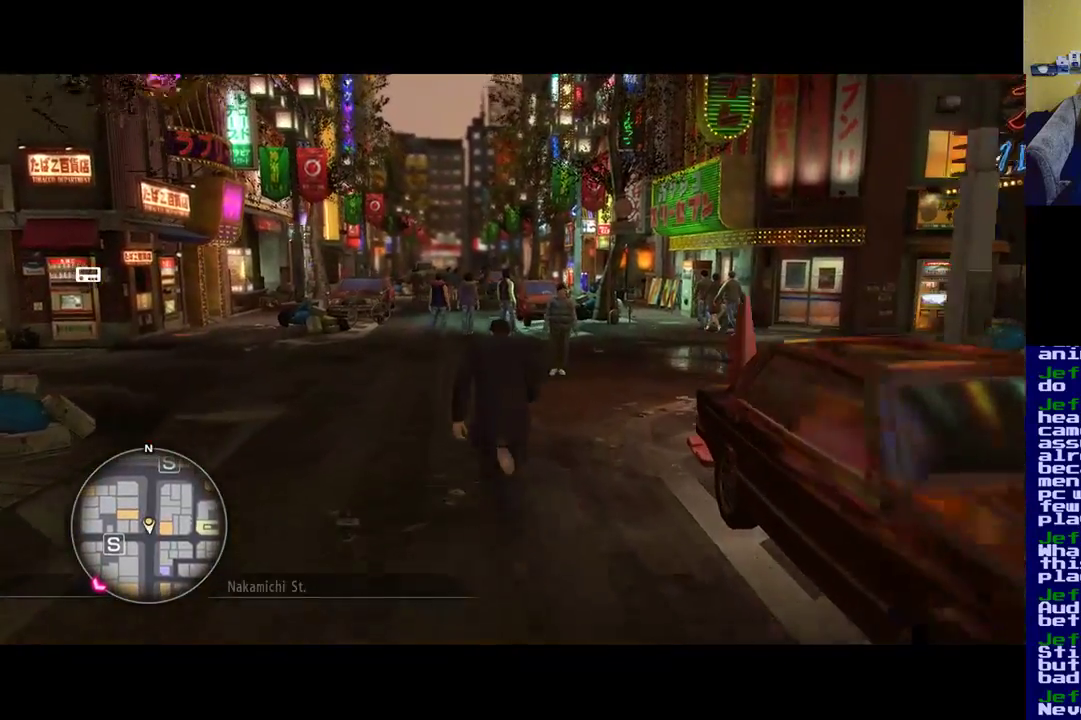
{"buttons": ["A"], "left_stick": "up", "right_stick": "center", "events": []}
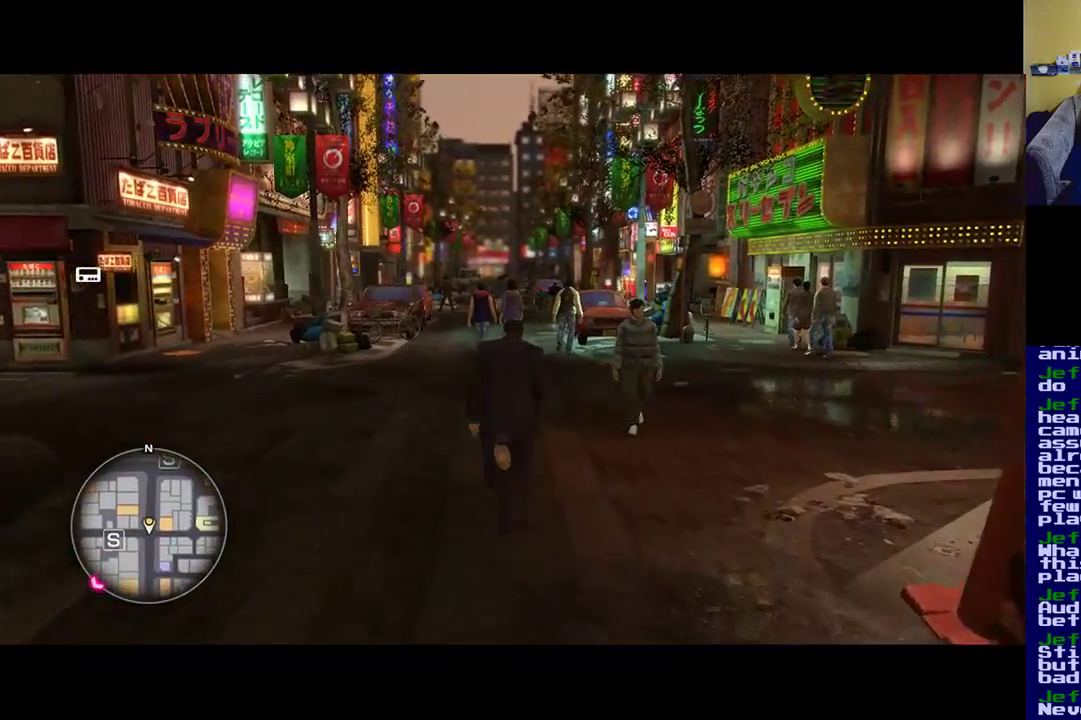
{"buttons": ["A"], "left_stick": "up", "right_stick": "center", "events": []}
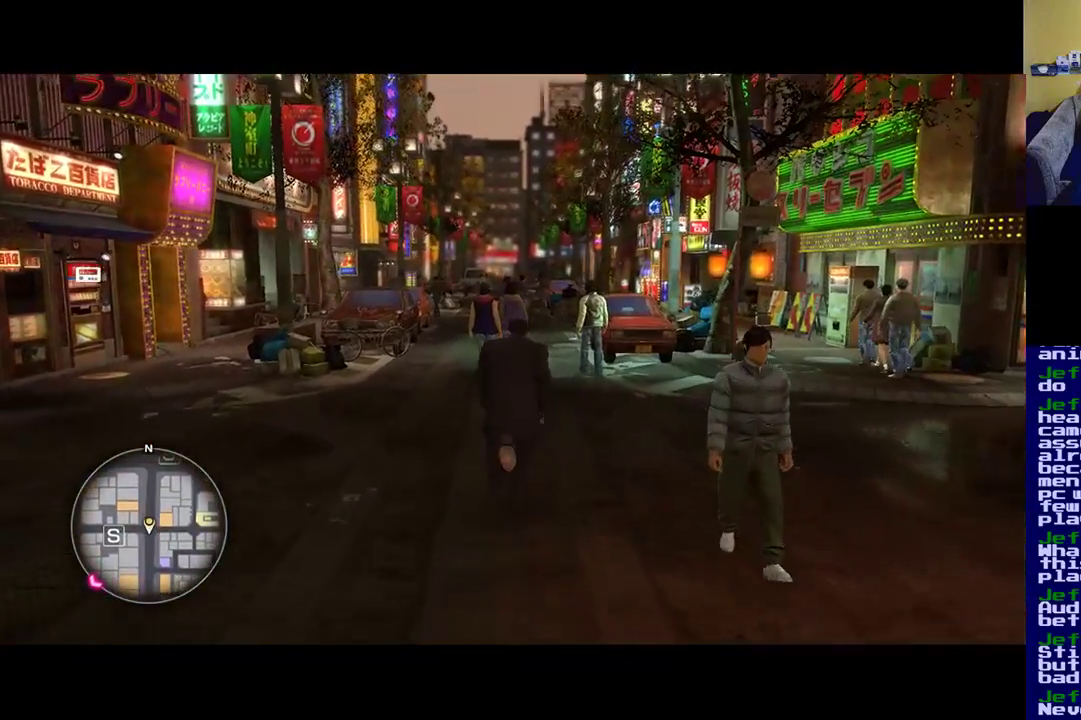
{"buttons": ["A"], "left_stick": "up", "right_stick": "center", "events": []}
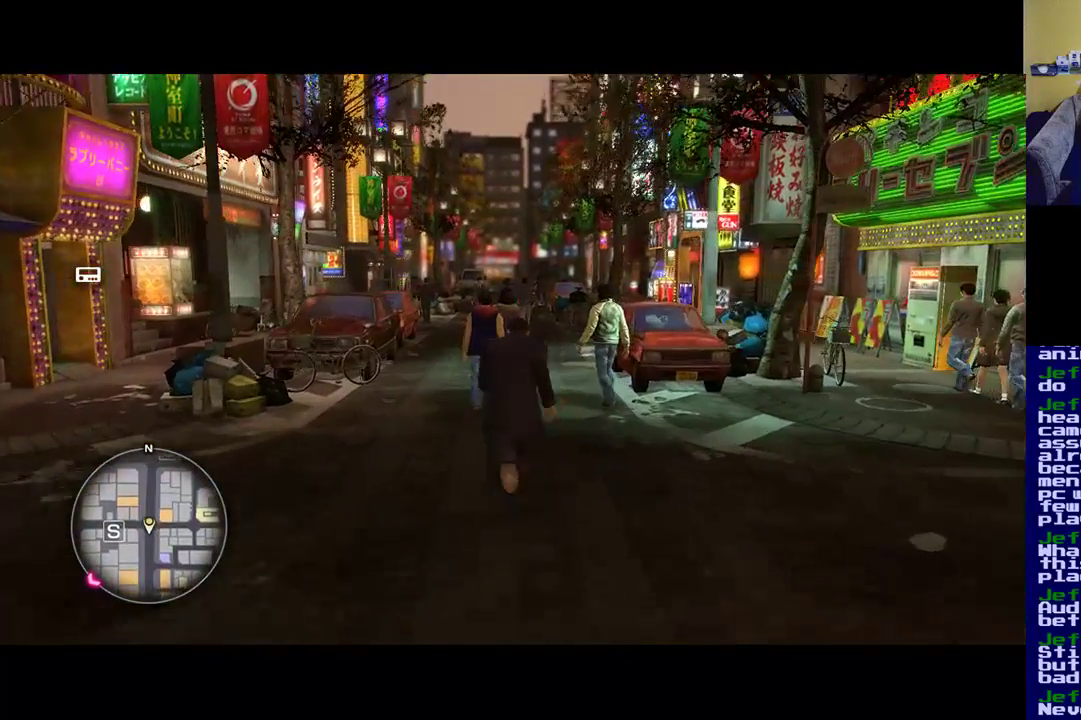
{"buttons": ["A"], "left_stick": "up-left", "right_stick": "center", "events": [[50, "left_stick", "up-left"]]}
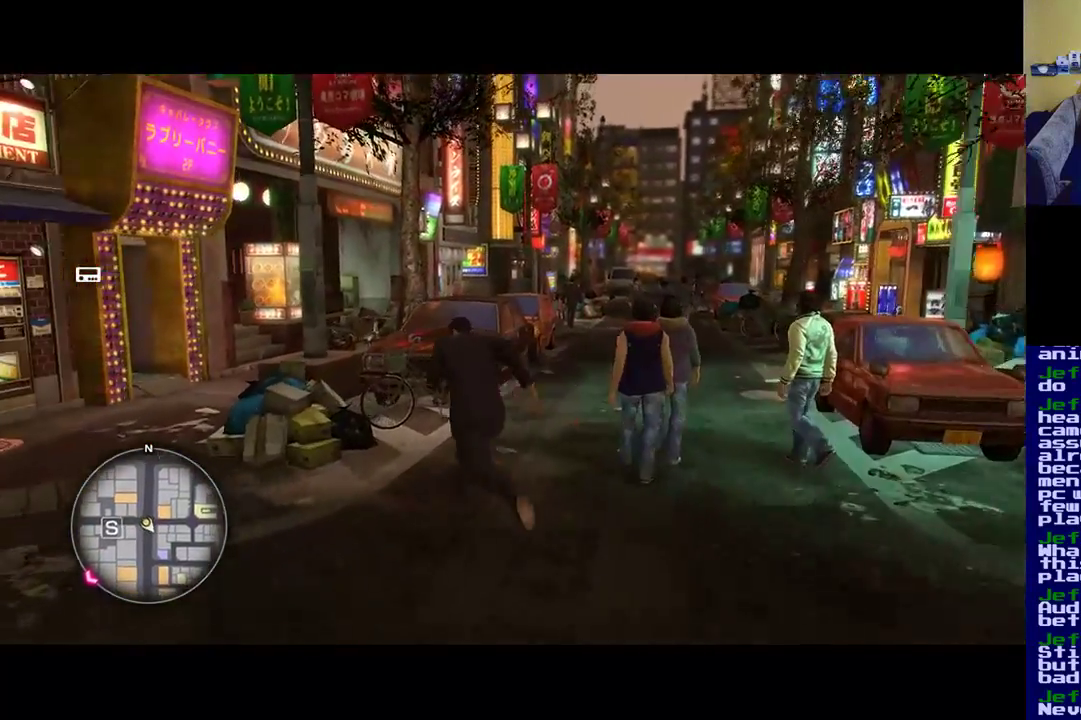
{"buttons": ["A"], "left_stick": "up", "right_stick": "center", "events": [[17, "left_stick", "up-right"], [367, "left_stick", "up"]]}
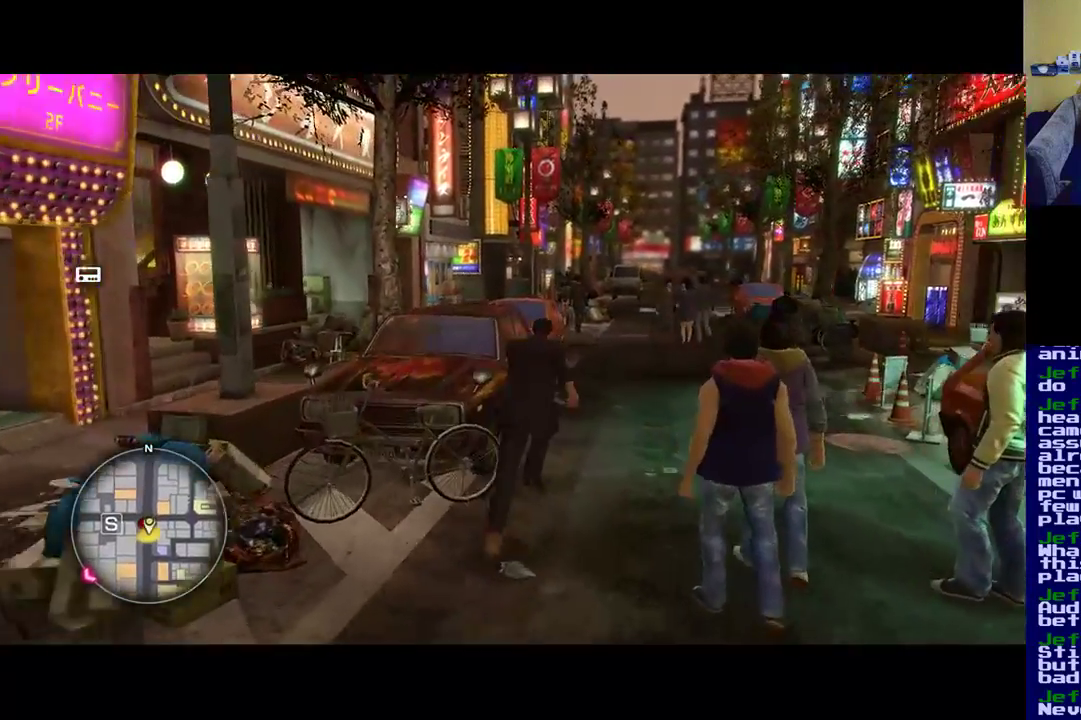
{"buttons": ["A"], "left_stick": "up", "right_stick": "center", "events": []}